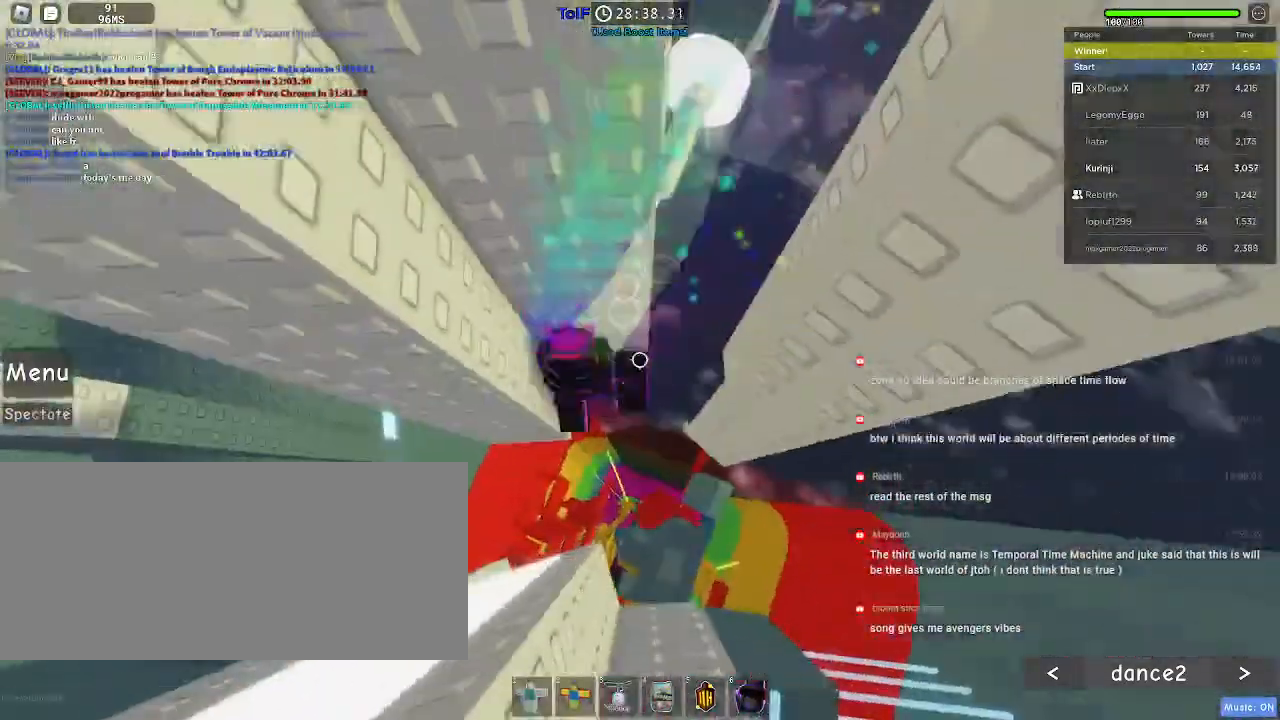
Gameplay with keyboard and mouse; each line is a JSON object with the keys and mouse buttons held at the frame after it. "events" lists presses ("down") and releases ("up") of "a", "ctrl", "d", "e", "f", "q", "r", "s", "shift", "space", "tab", "w", "mouse_left", "mouse_wheel", "mouse_right", "mouse_mb4" and "mouse_mb5" between this image and that frame as [ms after this image, input, new state], when the widget could be followed in between. "mouse_left", "mouse_wheel", "mouse_right", "mouse_mb4", "mouse_mb5" = the "left", "wheel", "right", "mb4", "mb5" buttons of the "mouse" list. No other keys are recorded. "wheel" means that the mouse wheel is clicked or scrolled. Mouse movement is not recorded.
{"keys": ["shift"], "mouse": ["right"], "events": [[384, "a", "up"], [400, "w", "up"], [450, "mouse_right", "down"], [484, "shift", "down"]]}
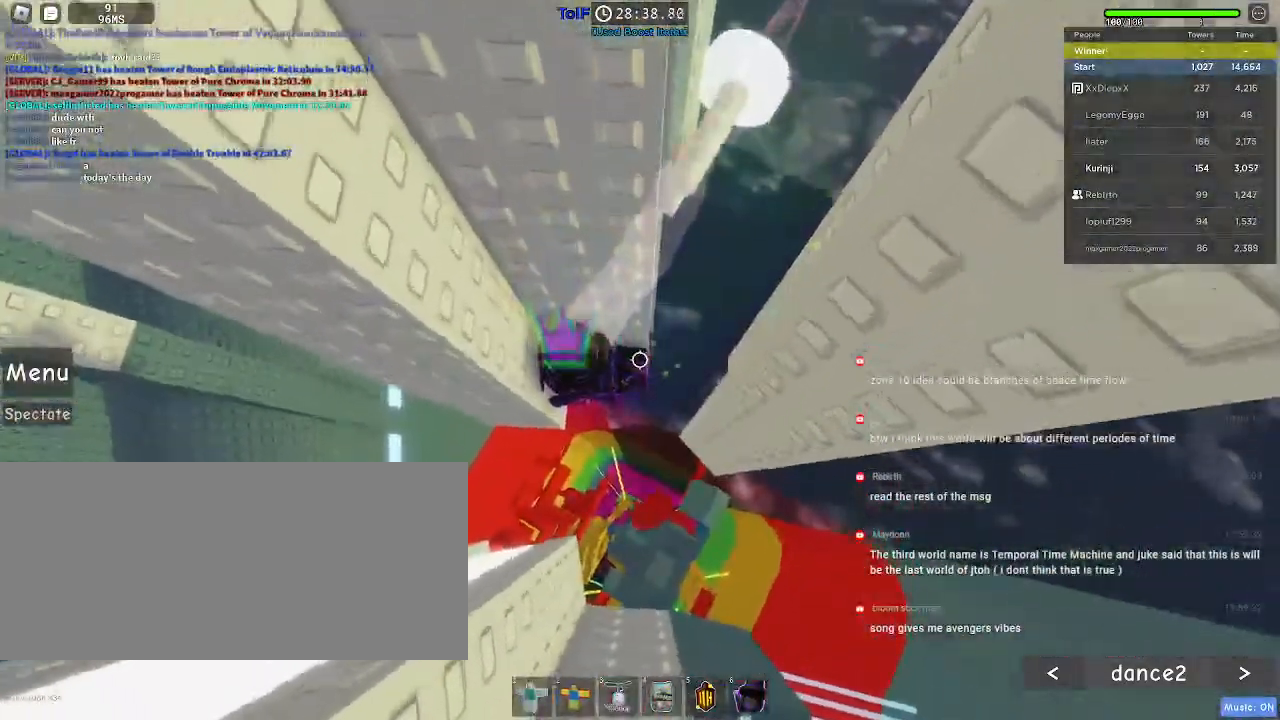
{"keys": [], "mouse": ["right"], "events": [[100, "shift", "up"]]}
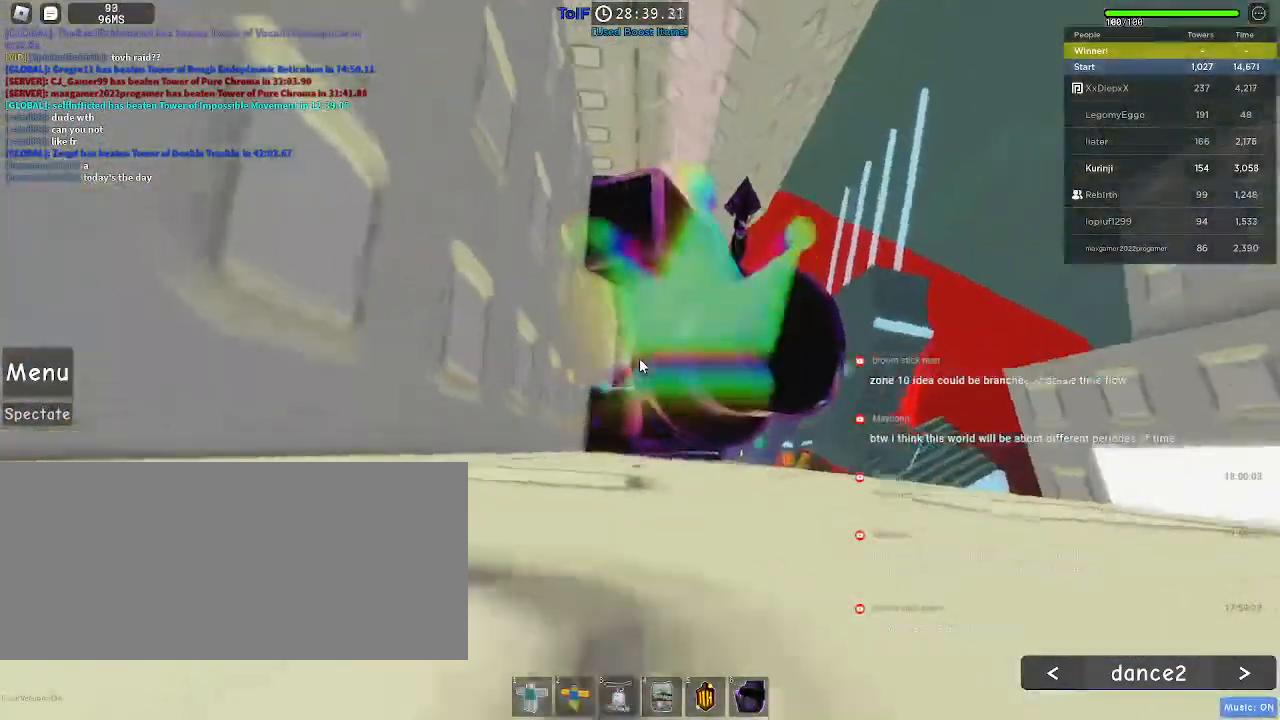
{"keys": ["d"], "mouse": ["right"], "events": [[134, "d", "down"], [150, "shift", "down"], [184, "space", "down"], [267, "shift", "up"], [317, "space", "up"]]}
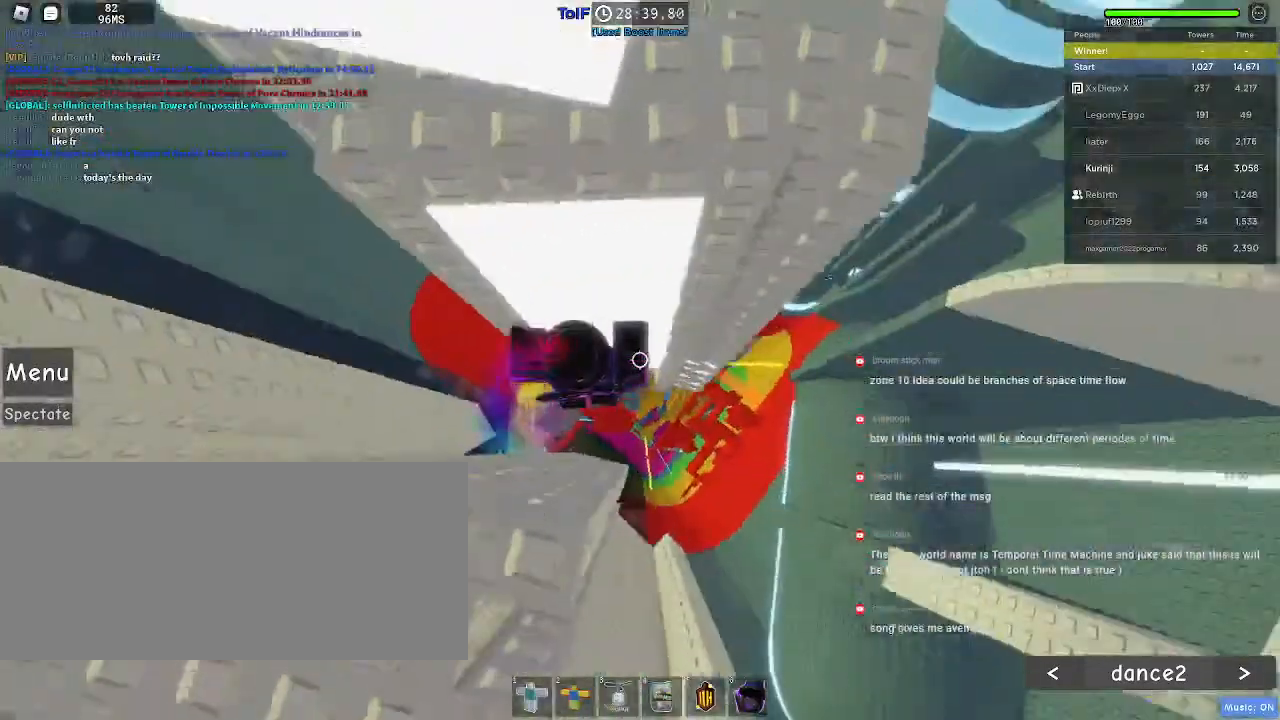
{"keys": ["w"], "mouse": [], "events": [[100, "w", "down"], [267, "d", "up"], [334, "mouse_right", "up"]]}
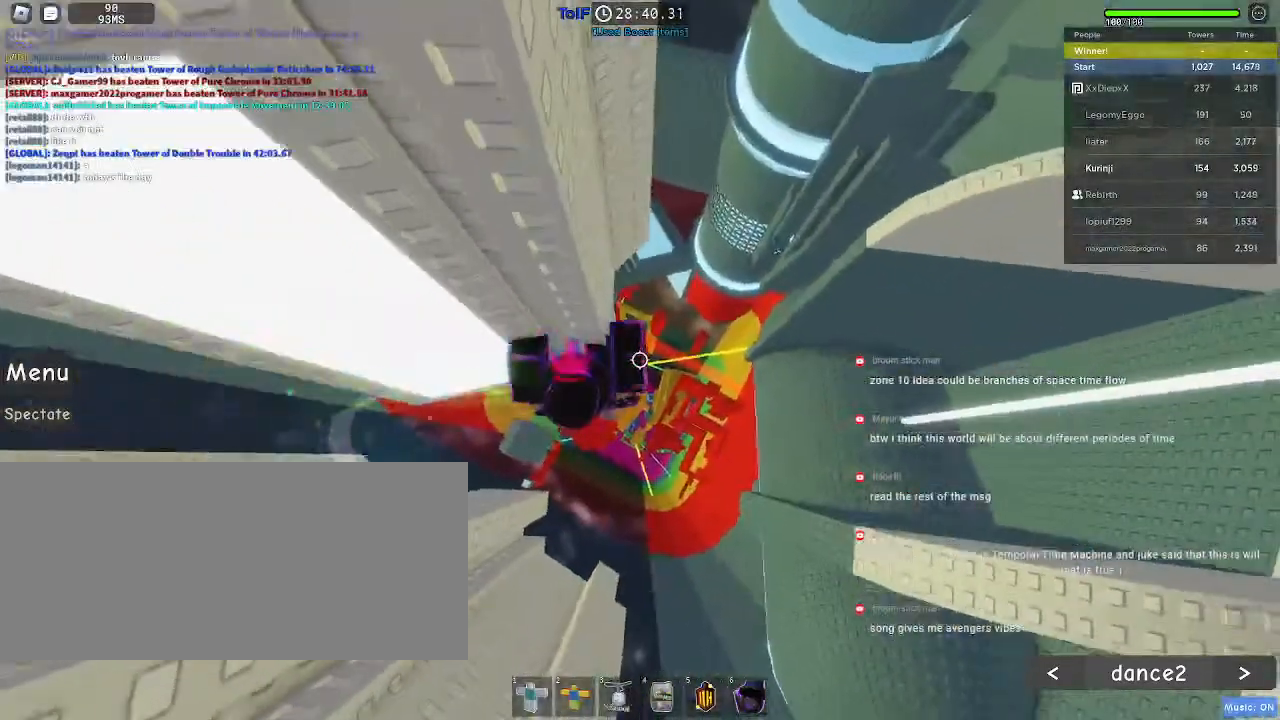
{"keys": ["w"], "mouse": [], "events": []}
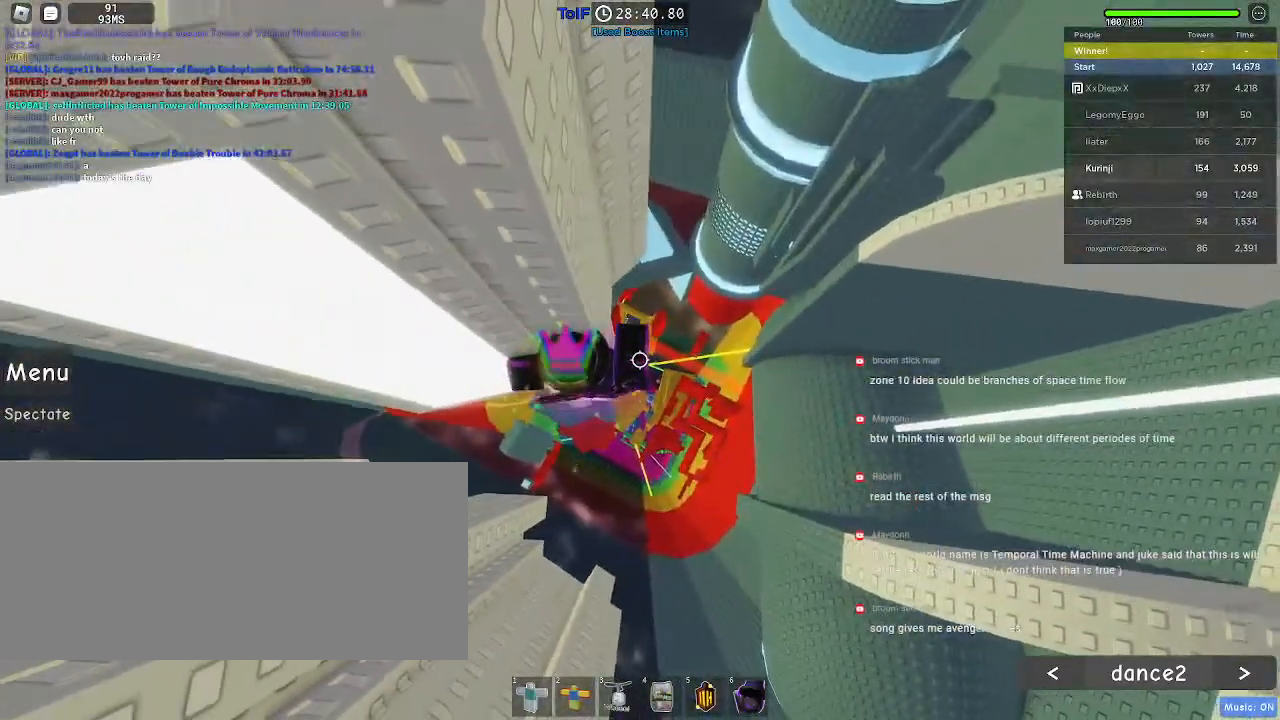
{"keys": ["d", "w"], "mouse": [], "events": [[317, "d", "down"]]}
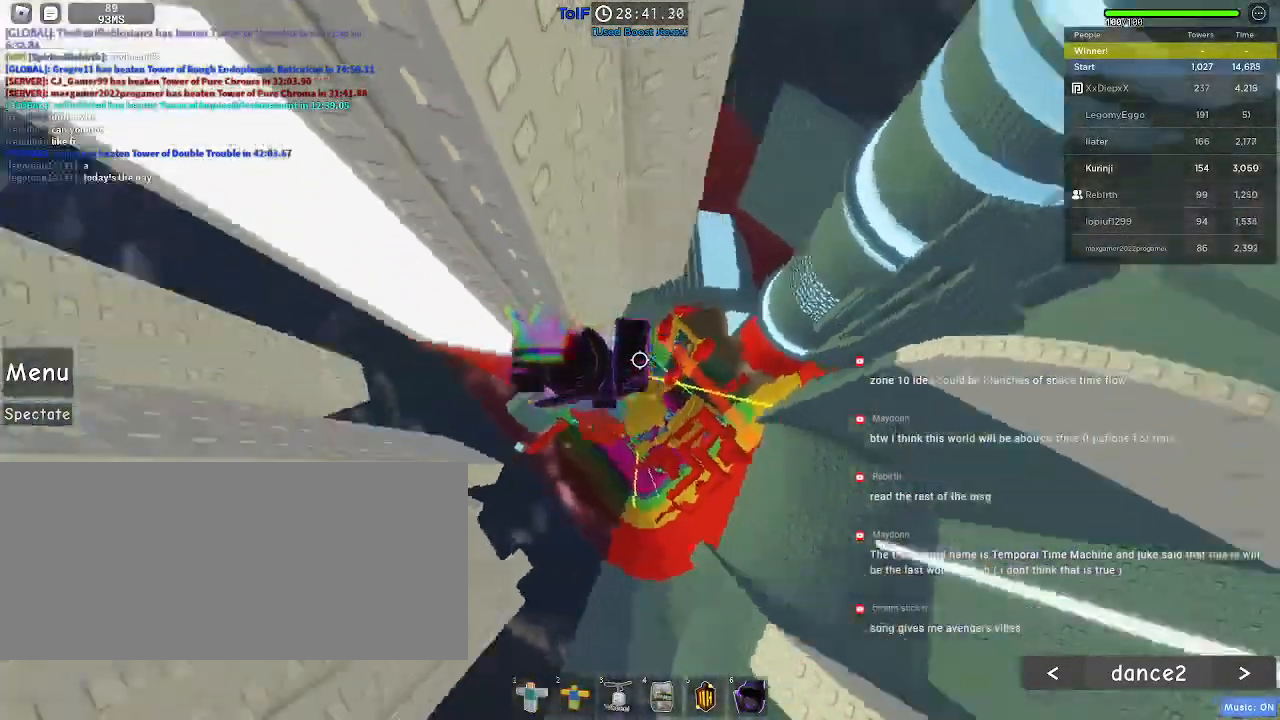
{"keys": ["d", "w"], "mouse": [], "events": [[100, "d", "up"], [484, "d", "down"]]}
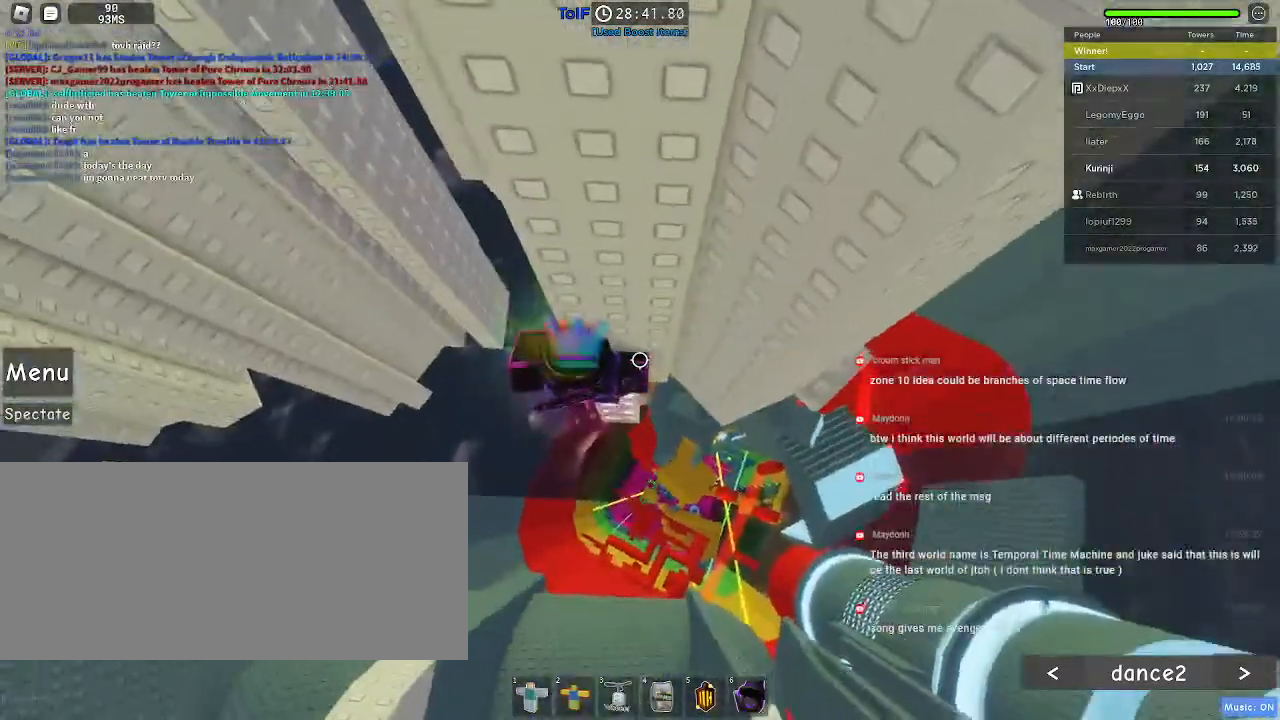
{"keys": ["w"], "mouse": [], "events": [[100, "d", "up"], [267, "d", "down"], [367, "d", "up"]]}
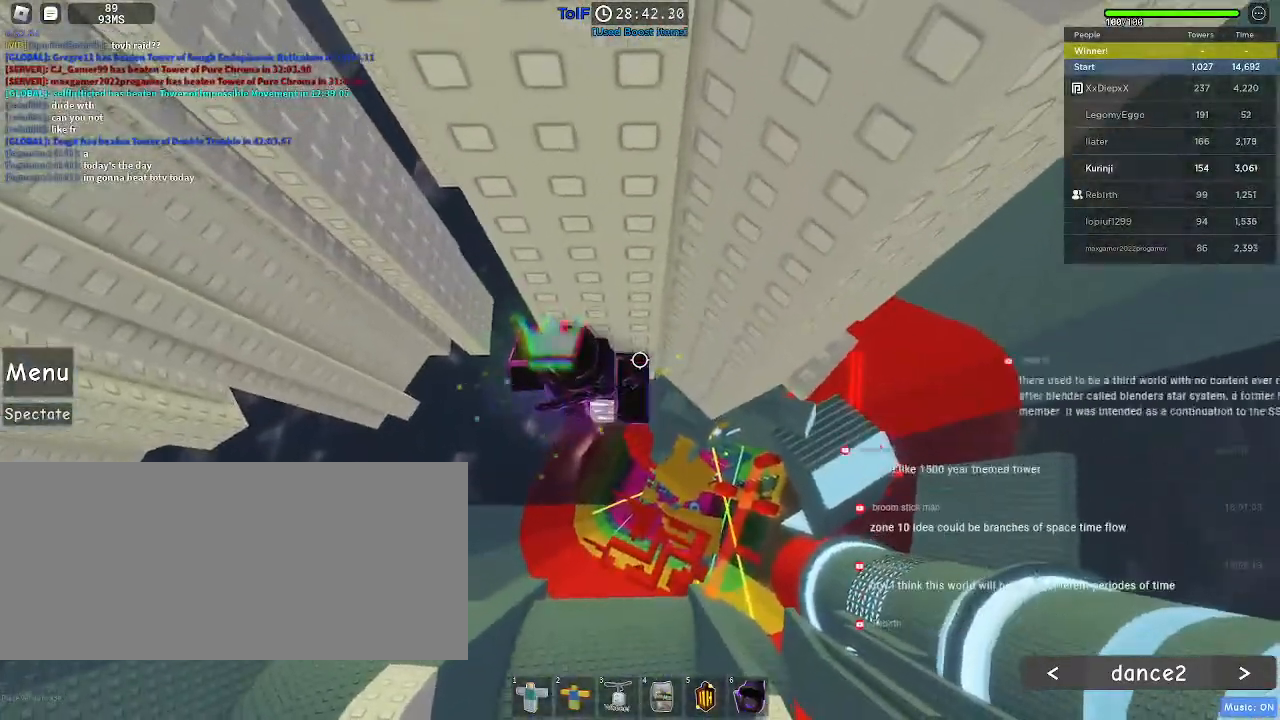
{"keys": ["d", "shift"], "mouse": ["right"], "events": [[117, "w", "up"], [217, "shift", "down"], [234, "mouse_right", "down"], [317, "shift", "up"], [450, "d", "down"], [450, "shift", "down"]]}
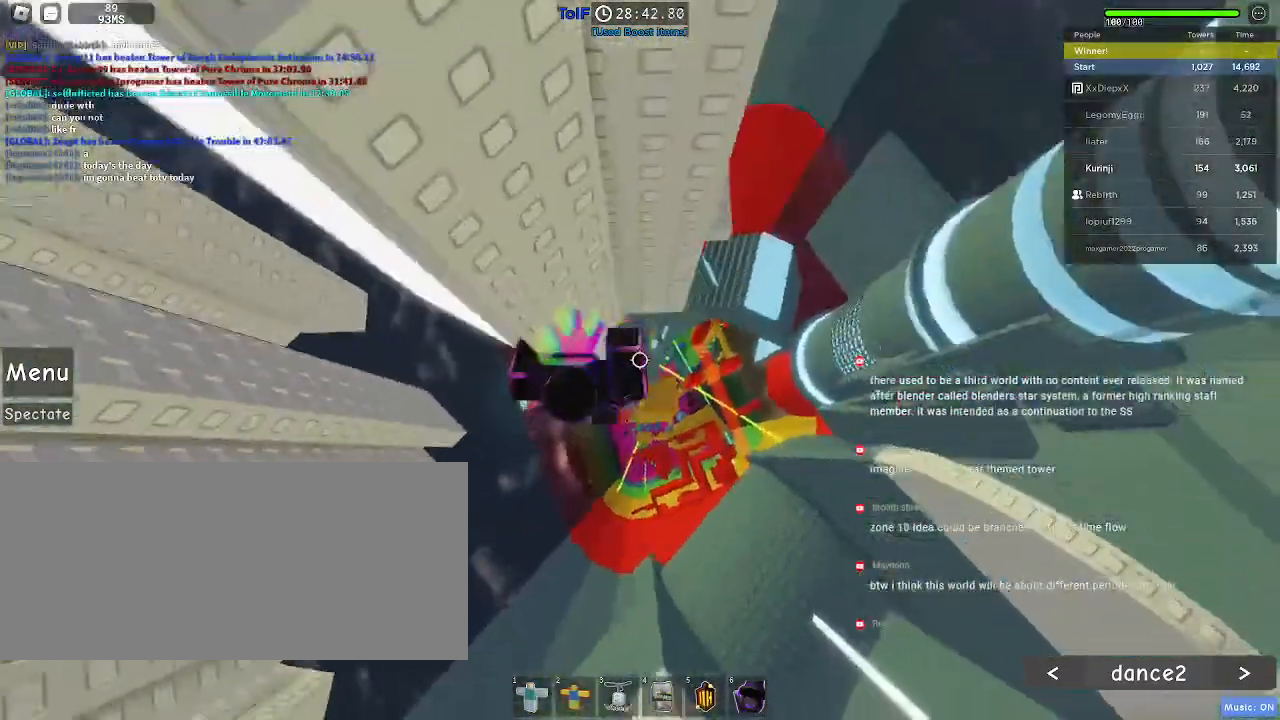
{"keys": ["d"], "mouse": ["right"], "events": [[34, "space", "down"], [67, "shift", "up"], [150, "space", "up"]]}
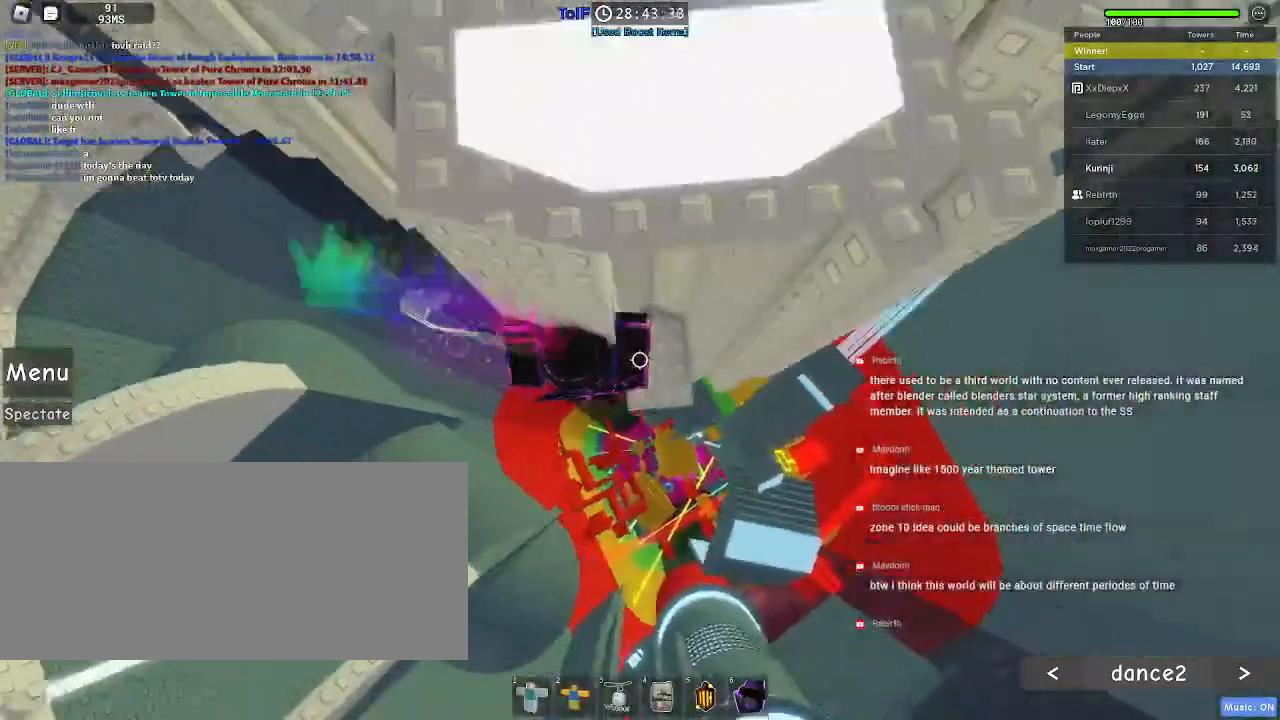
{"keys": [], "mouse": [], "events": [[50, "w", "down"], [134, "d", "up"], [134, "mouse_right", "up"], [134, "w", "up"]]}
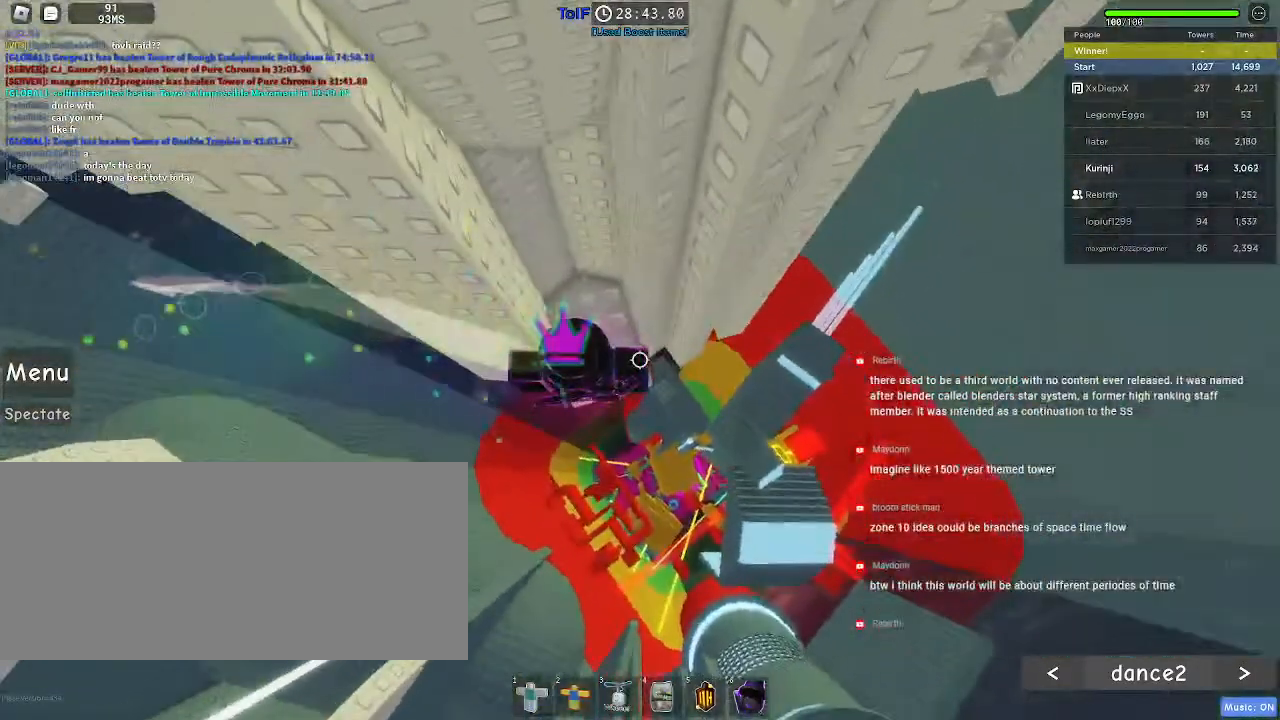
{"keys": [], "mouse": [], "events": []}
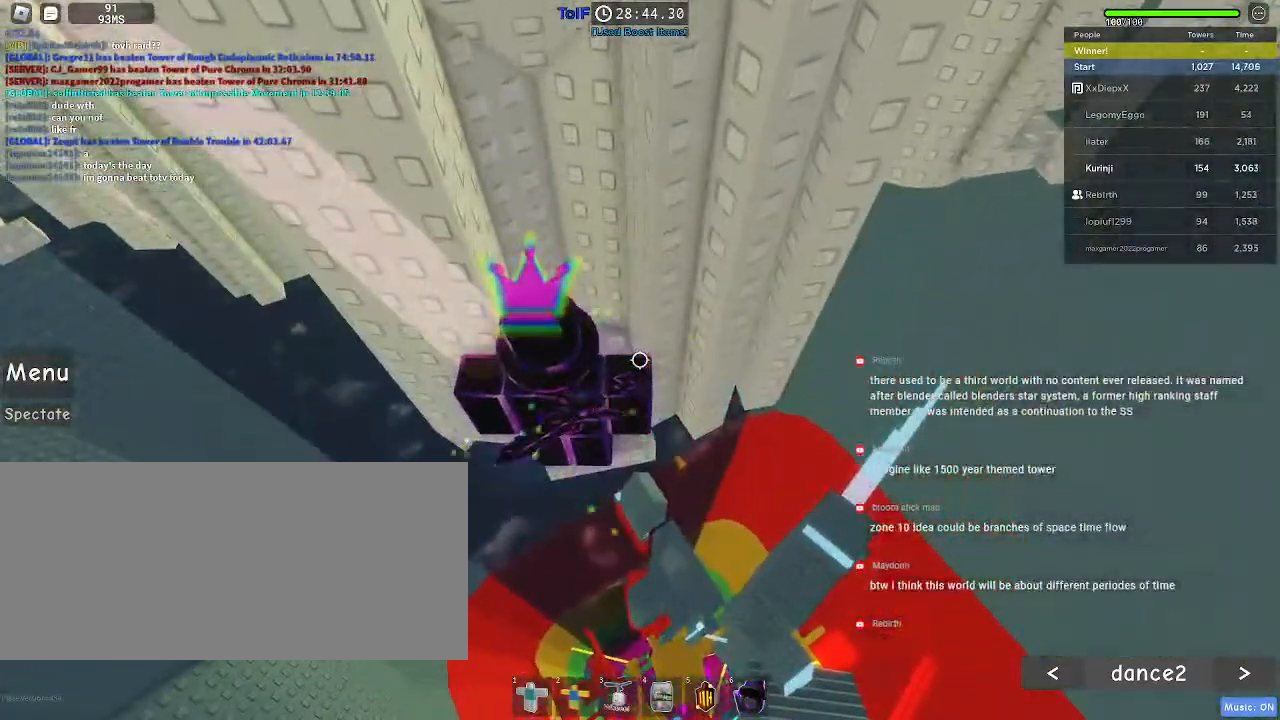
{"keys": [], "mouse": [], "events": []}
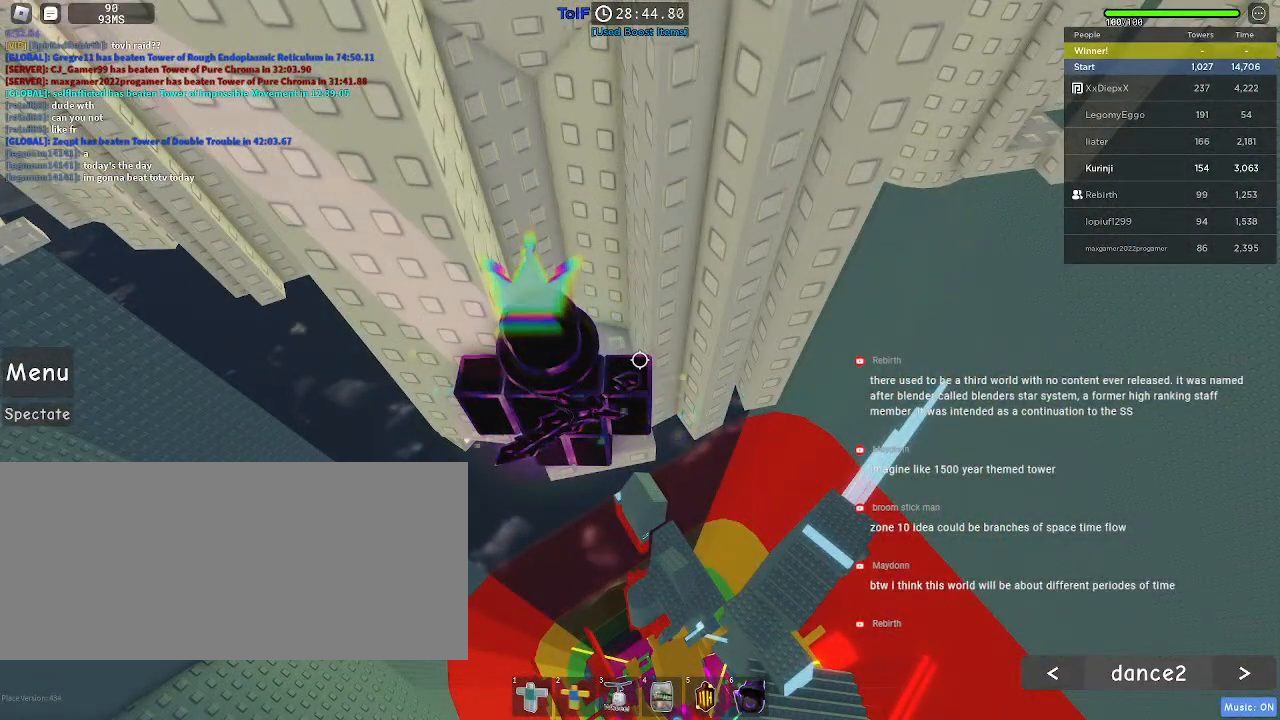
{"keys": [], "mouse": [], "events": []}
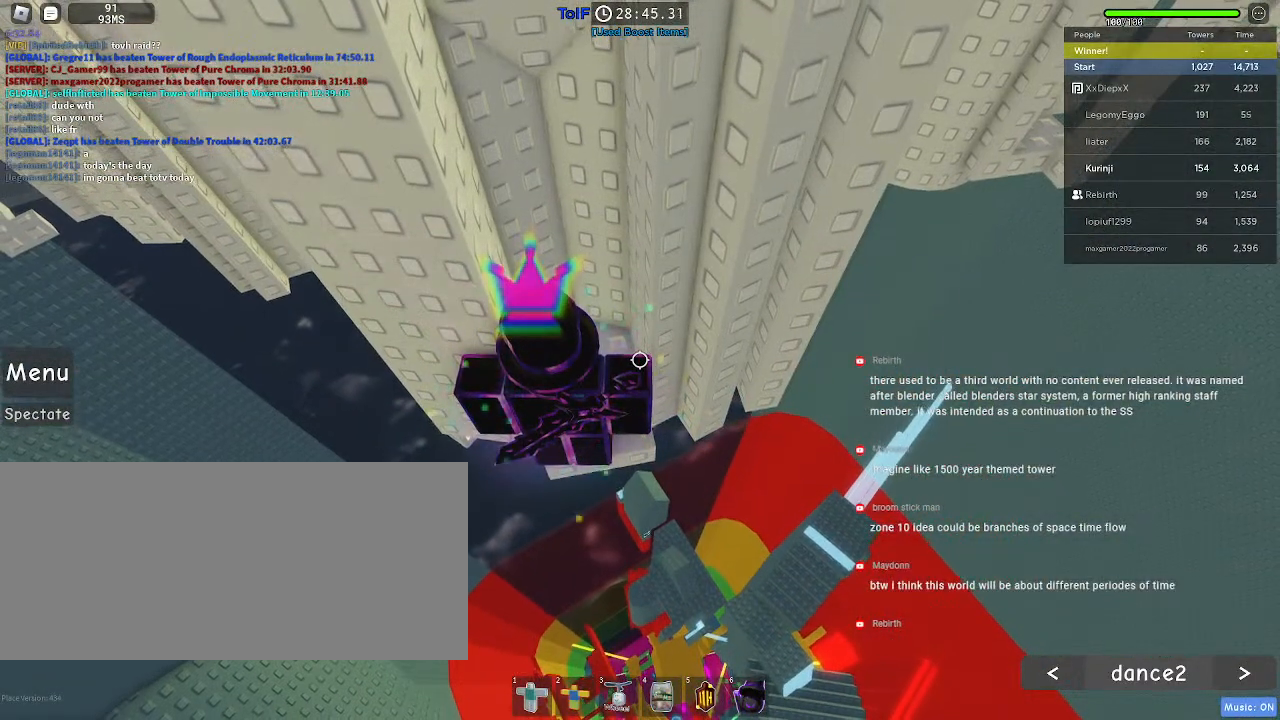
{"keys": [], "mouse": [], "events": []}
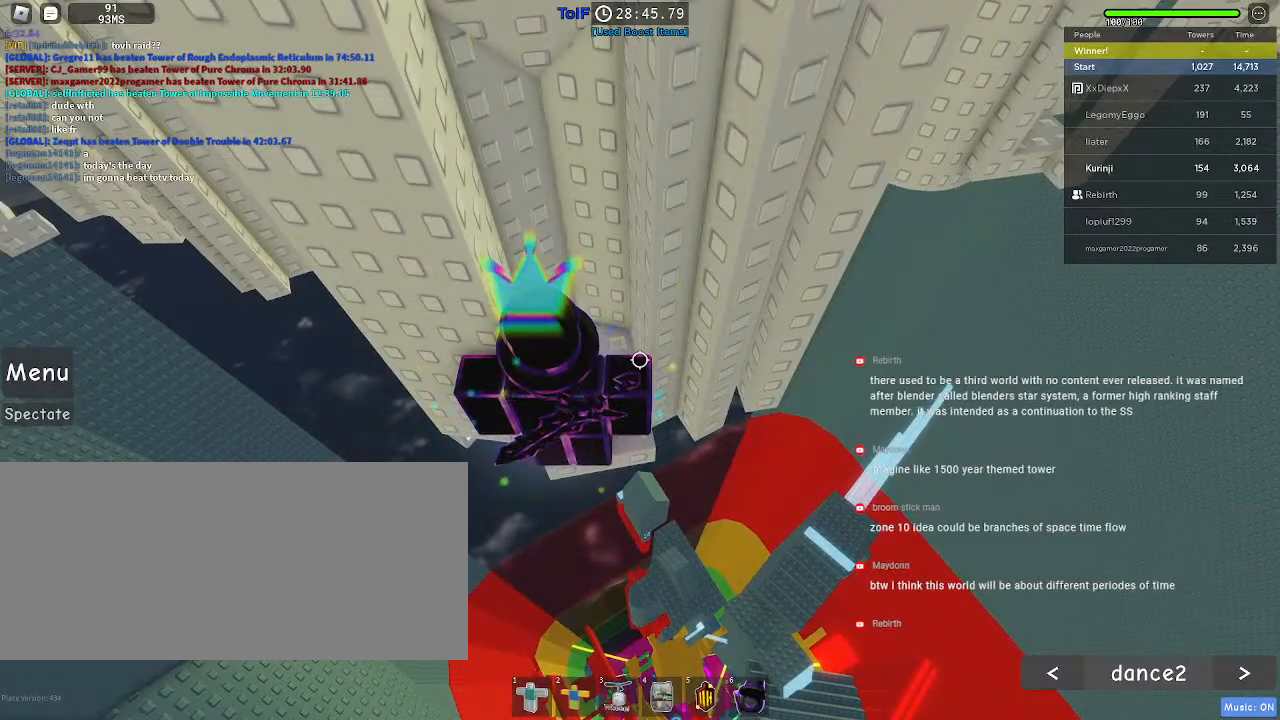
{"keys": [], "mouse": [], "events": []}
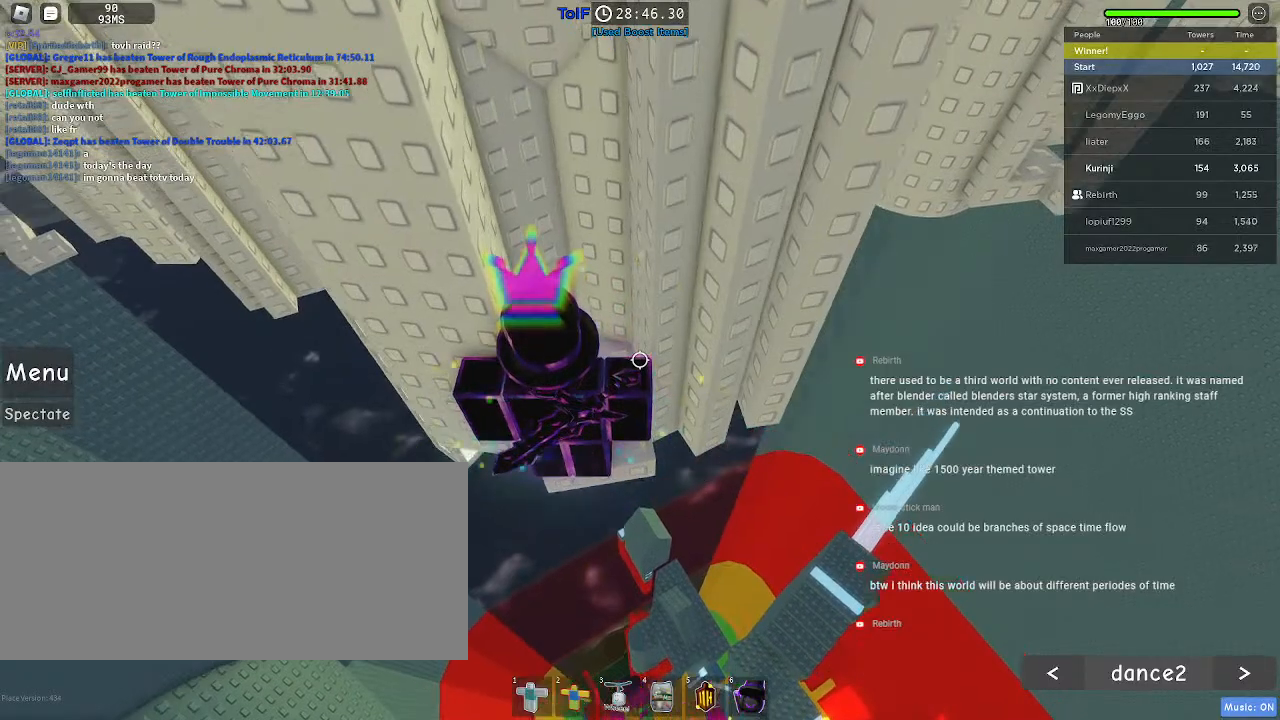
{"keys": [], "mouse": [], "events": [[267, "space", "down"], [334, "space", "up"]]}
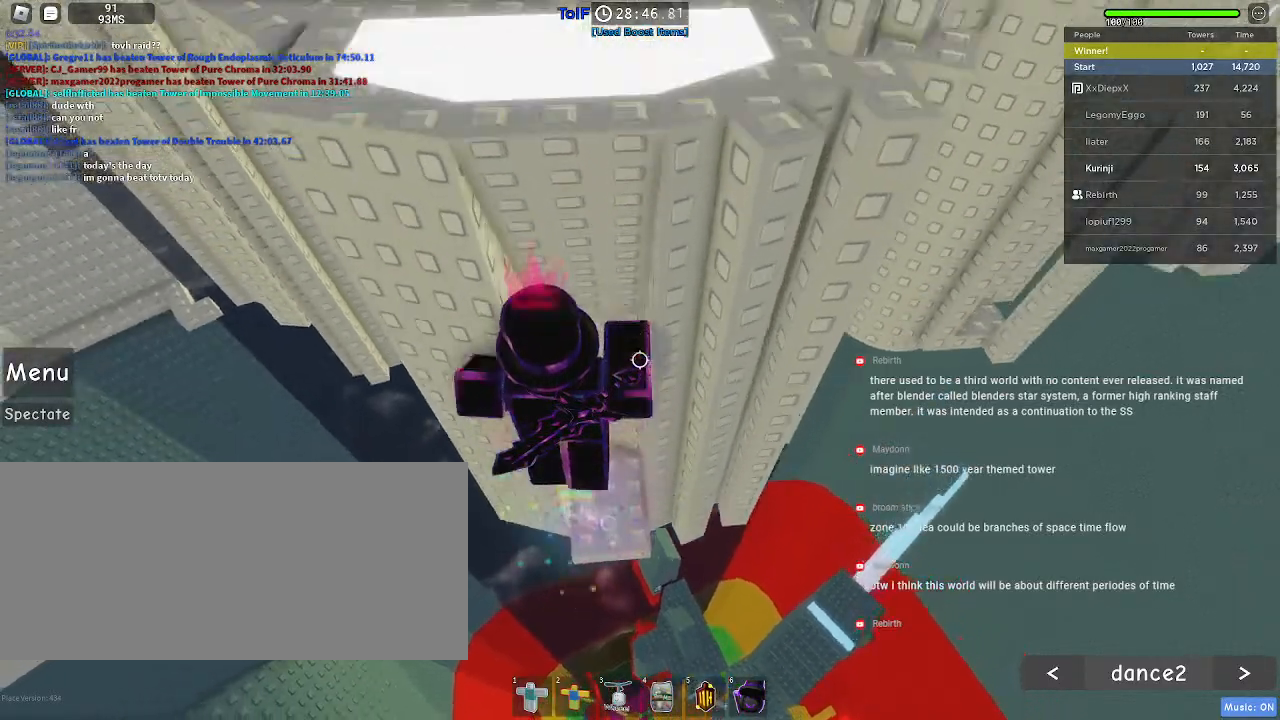
{"keys": [], "mouse": [], "events": []}
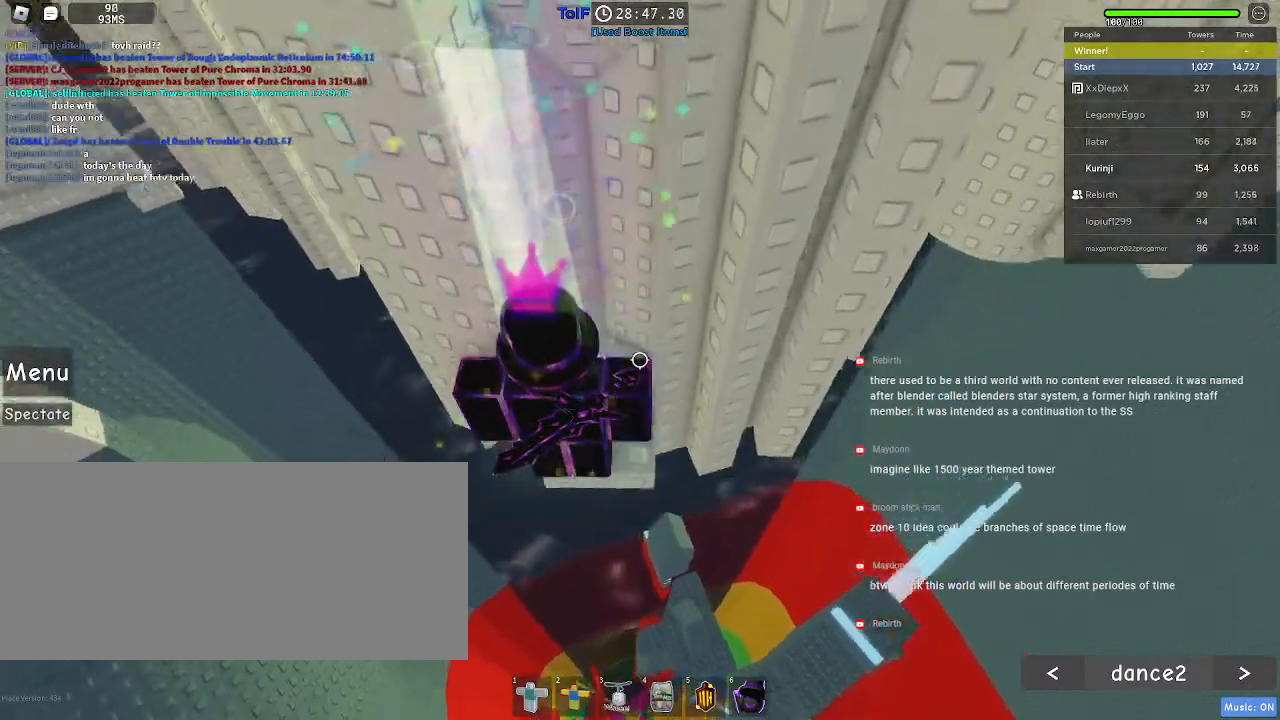
{"keys": [], "mouse": [], "events": [[234, "d", "down"], [284, "d", "up"]]}
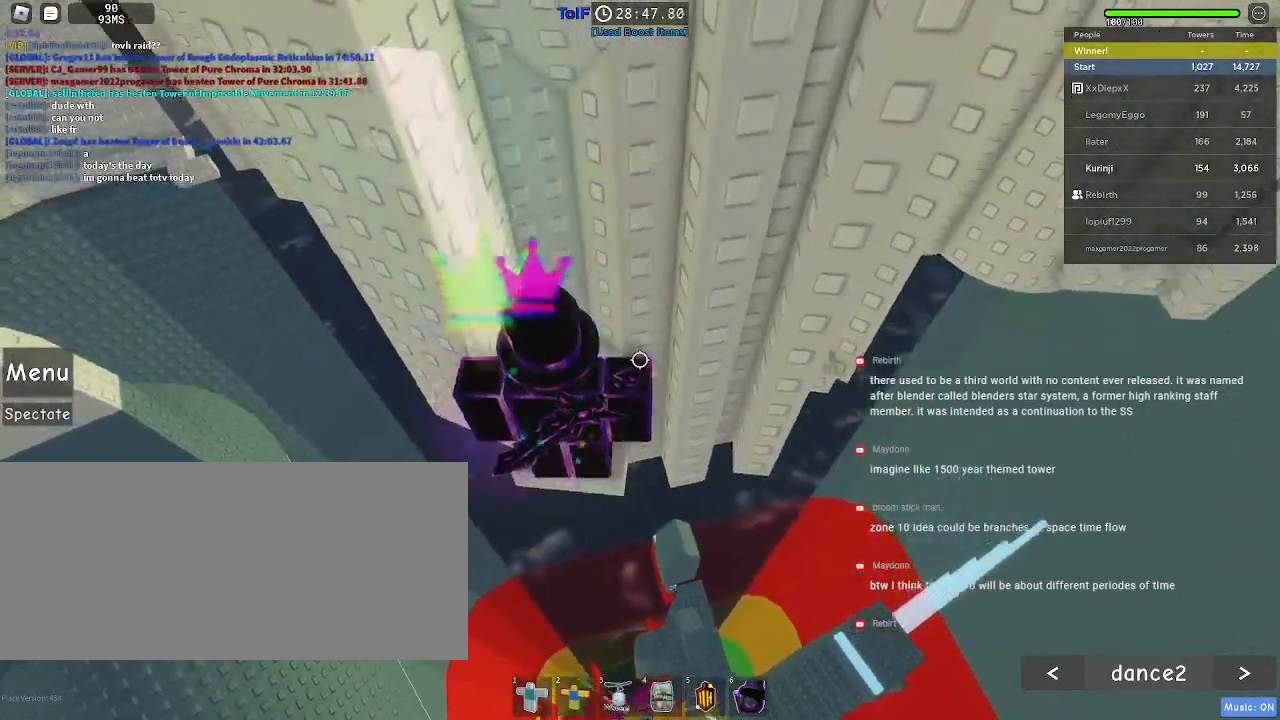
{"keys": [], "mouse": [], "events": [[50, "d", "down"], [117, "d", "up"]]}
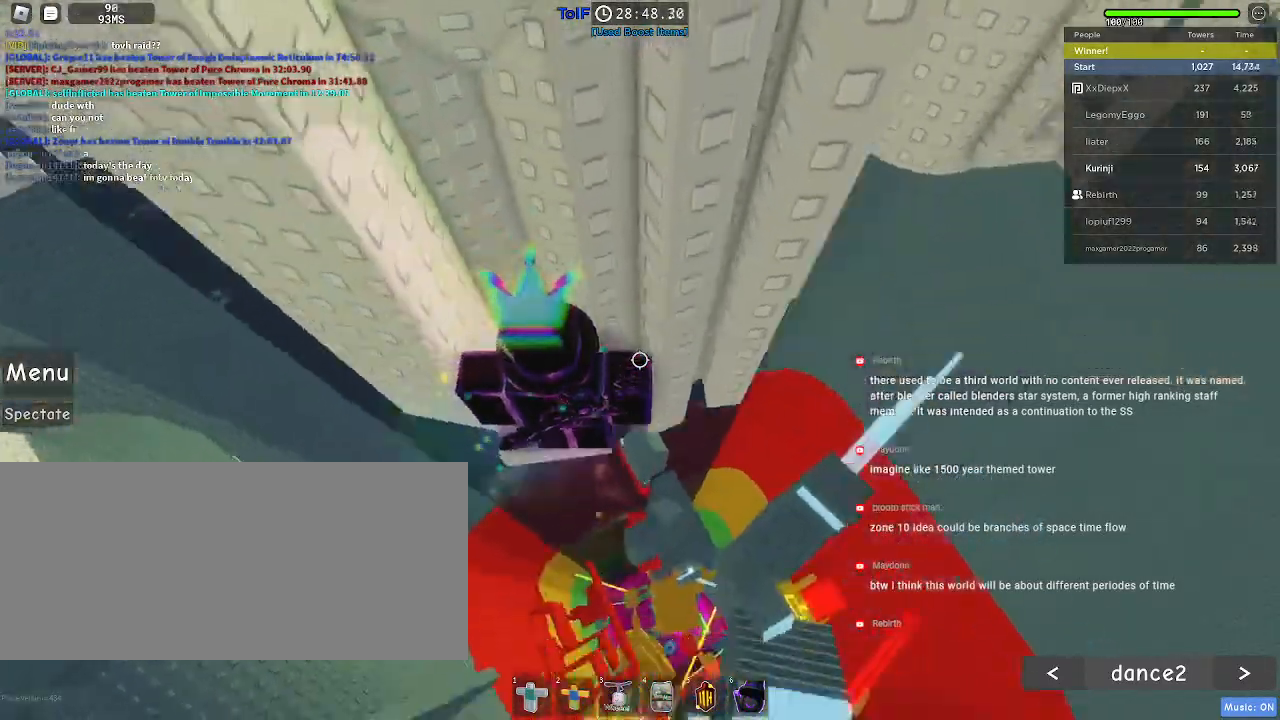
{"keys": ["d"], "mouse": [], "events": [[200, "d", "down"], [317, "space", "down"], [417, "space", "up"]]}
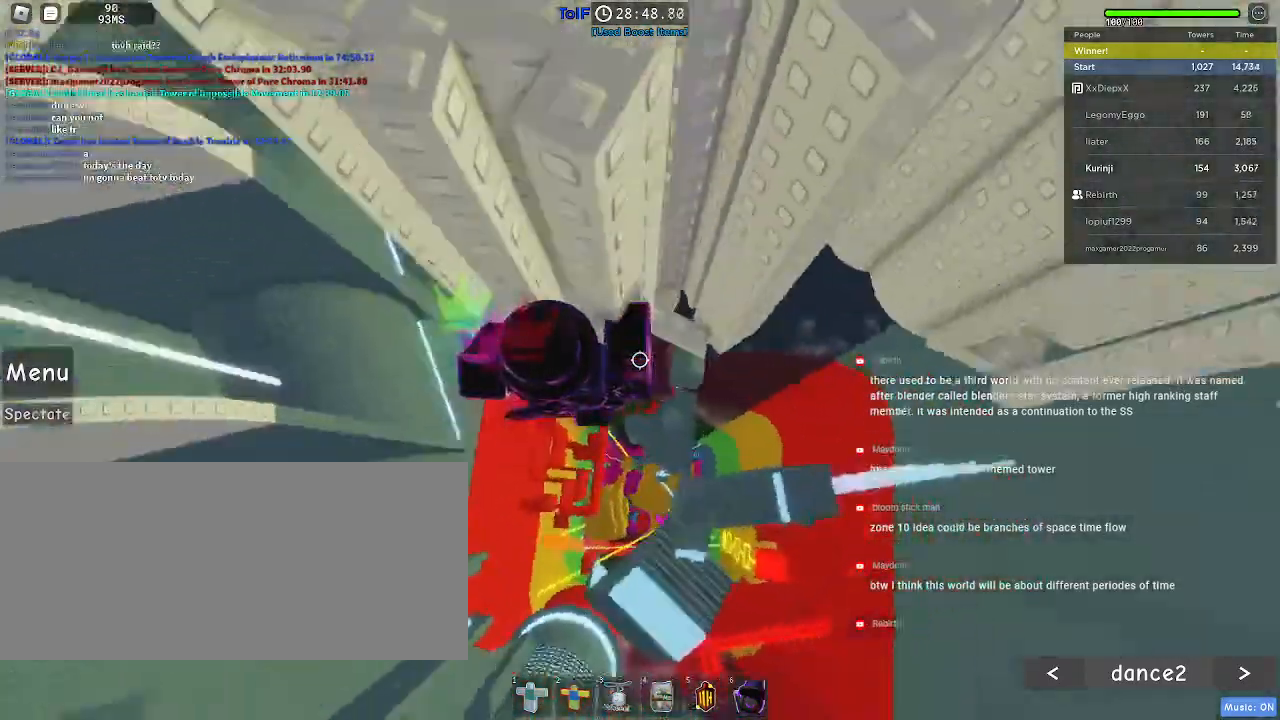
{"keys": [], "mouse": [], "events": [[250, "w", "down"], [317, "d", "up"], [350, "w", "up"]]}
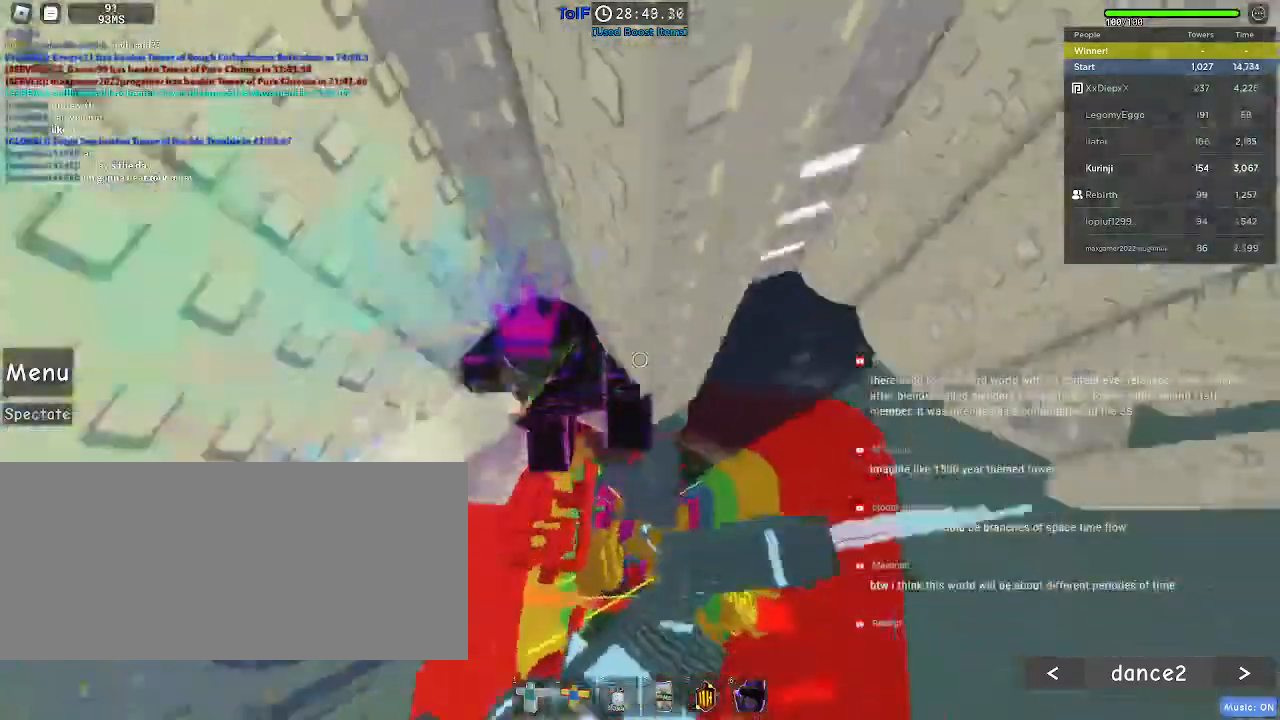
{"keys": ["d", "space"], "mouse": [], "events": [[317, "d", "down"], [450, "space", "down"]]}
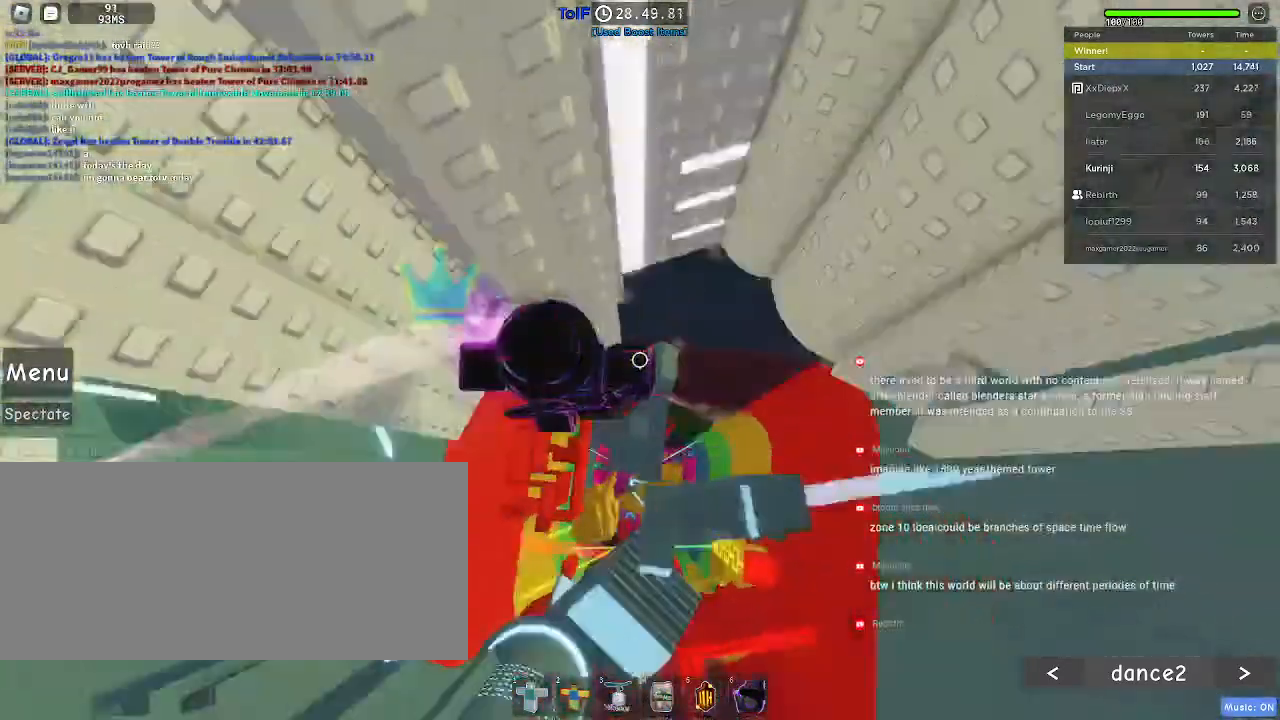
{"keys": ["d", "w"], "mouse": [], "events": [[34, "space", "up"], [217, "w", "down"]]}
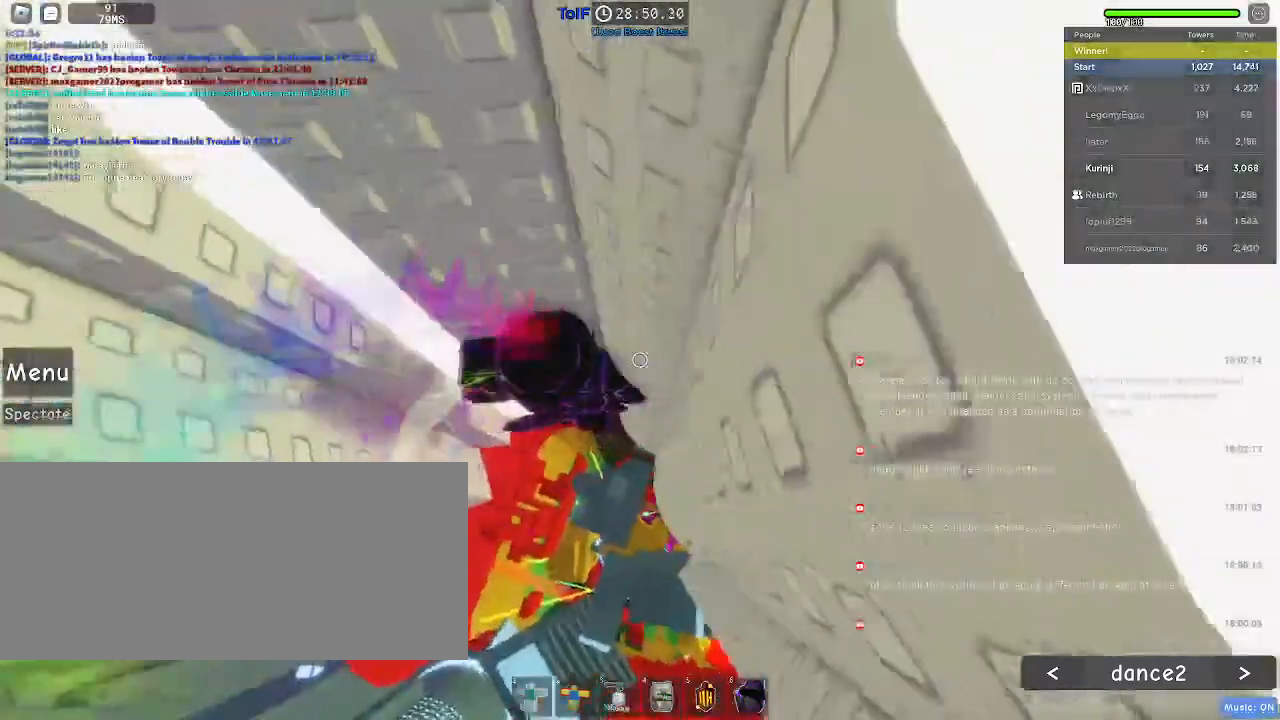
{"keys": [], "mouse": ["right"], "events": [[434, "w", "up"], [467, "d", "up"], [484, "mouse_right", "down"]]}